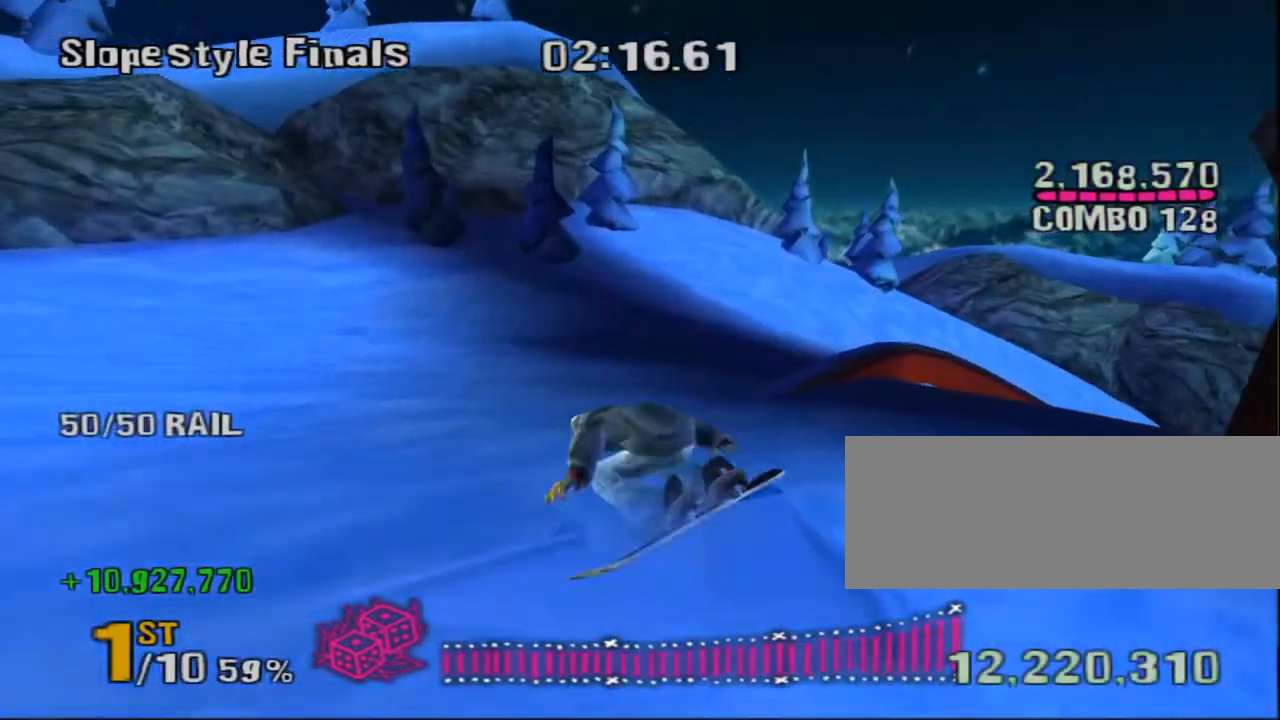
Gameplay with keyboard; each line is a JSON object with the keys held at the frame after it. "events" lists presses ("down") and releases ("up") of ".", "/", "0", "1", "2", "3", "4", "5", "6", "7", "8", "9", "a", "alt_l", "alt_r", "b", "backspace", "c", "caps_lock", "comma", "ctrl_l", "ctrl_r", "d", "down", "e", "equals", "escape", "f", "f1", "f10", "f11", "f12", "f2", "f3", "f4", "f5", "f6", "f7", "f8", "f9", "g", "h", "i", "j", "k", "l", "lbracket", "left", "m", "minus", "n", "o", "p", "q", "quote", "r", "return", "right", "s", "semicolon", "shift_l", "shift_r", "space", "super", "t", "tab", "tilde", "u", "up", "v", "w", "x", "y" and "z" between this image and that frame as [ms after this image, input, new state], when the widget could be followed in between. No other keys are recorded. Mouse input is not recorded.
{"keys": ["a", "s"], "events": [[467, "s", "down"]]}
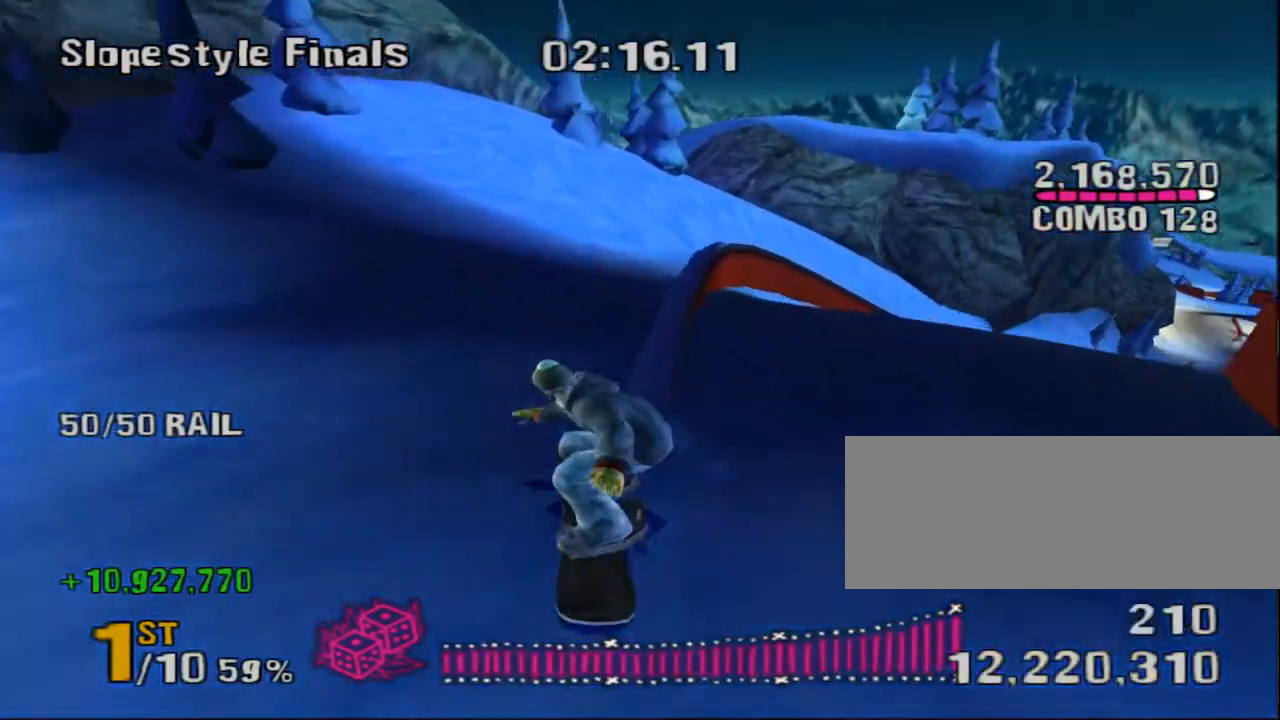
{"keys": ["a"], "events": [[183, "s", "up"]]}
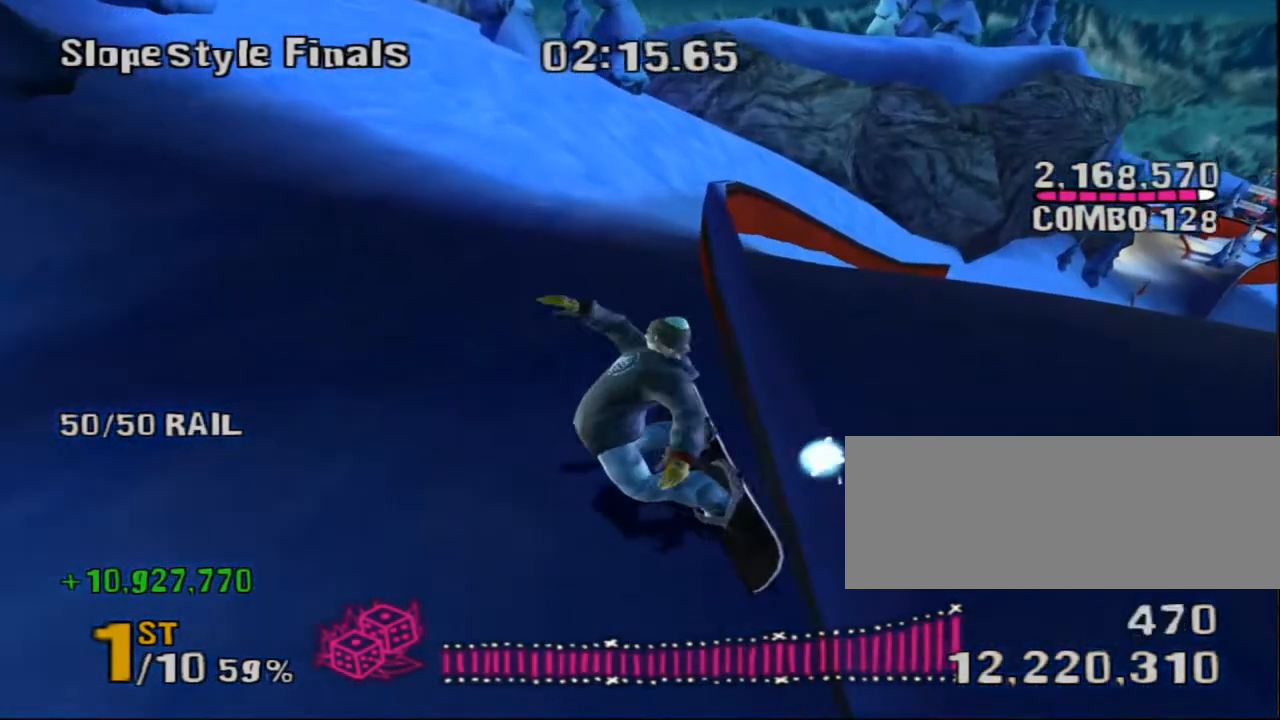
{"keys": ["a"], "events": [[367, "a", "up"], [433, "a", "down"]]}
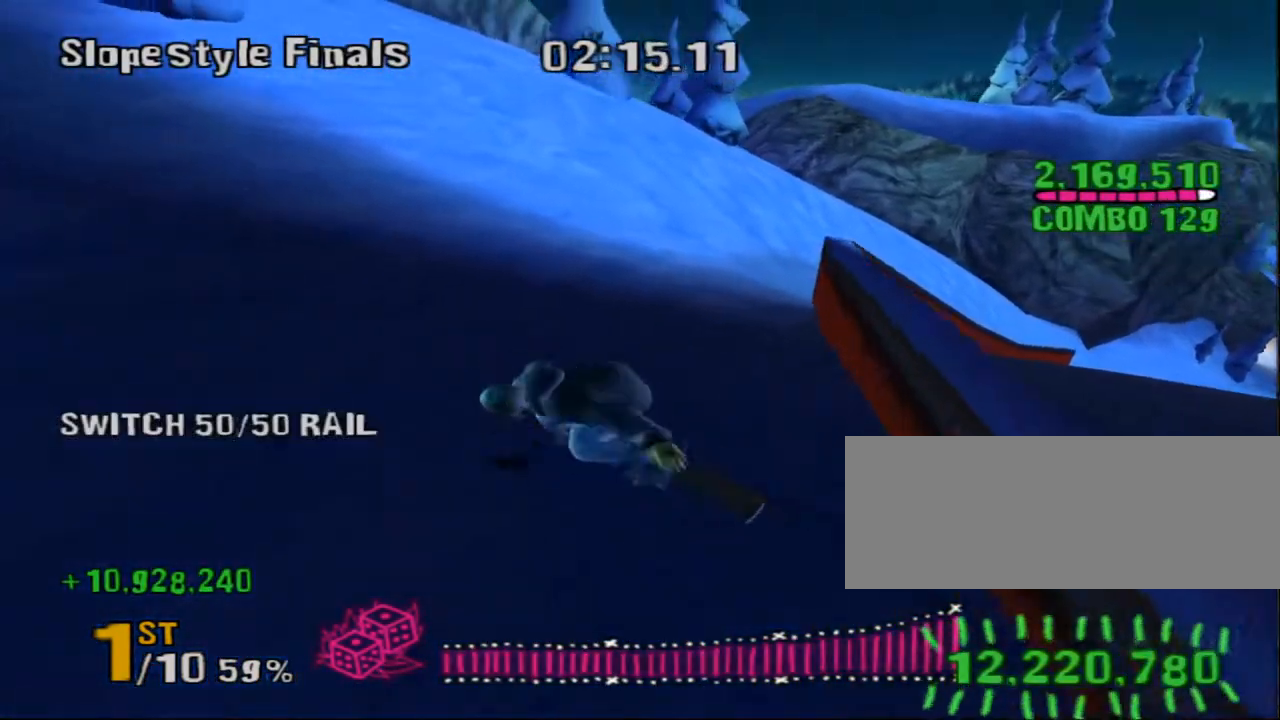
{"keys": ["a"], "events": []}
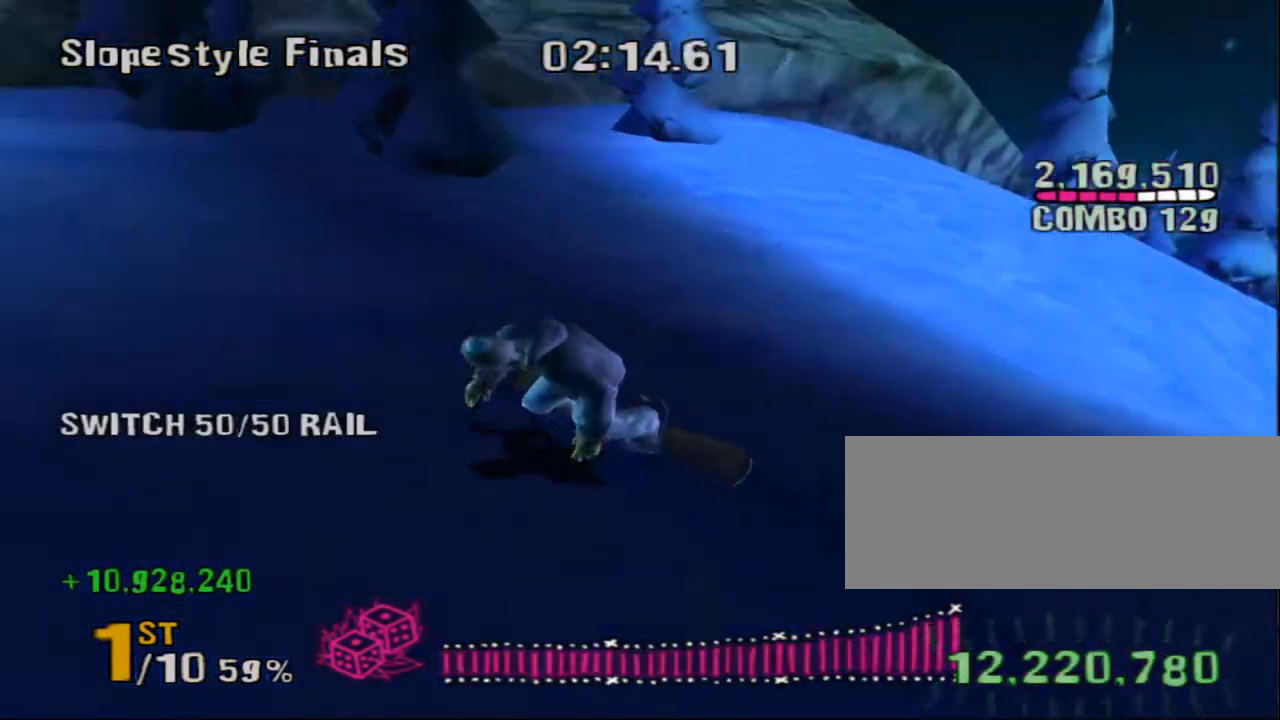
{"keys": ["a", "down", "right", "shift_l", "w"], "events": [[317, "down", "down"], [317, "right", "down"], [400, "shift_l", "down"], [433, "w", "down"]]}
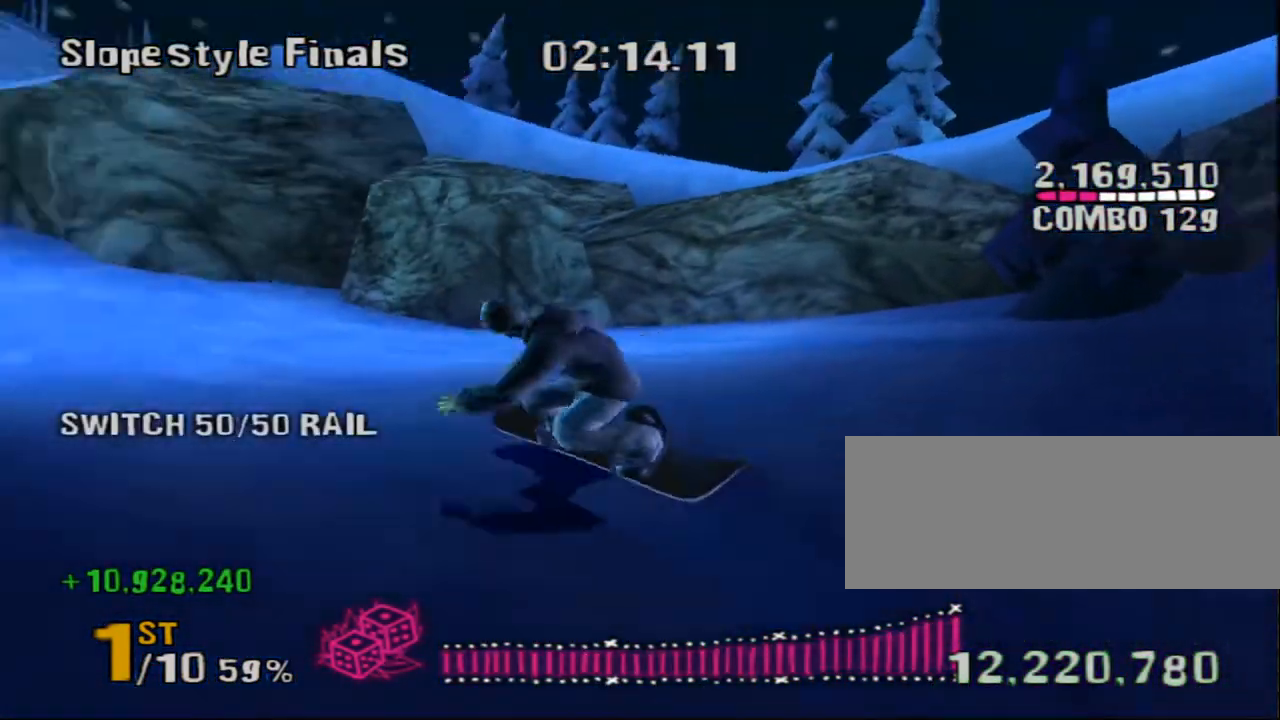
{"keys": ["a", "down", "right", "shift_l", "w"], "events": []}
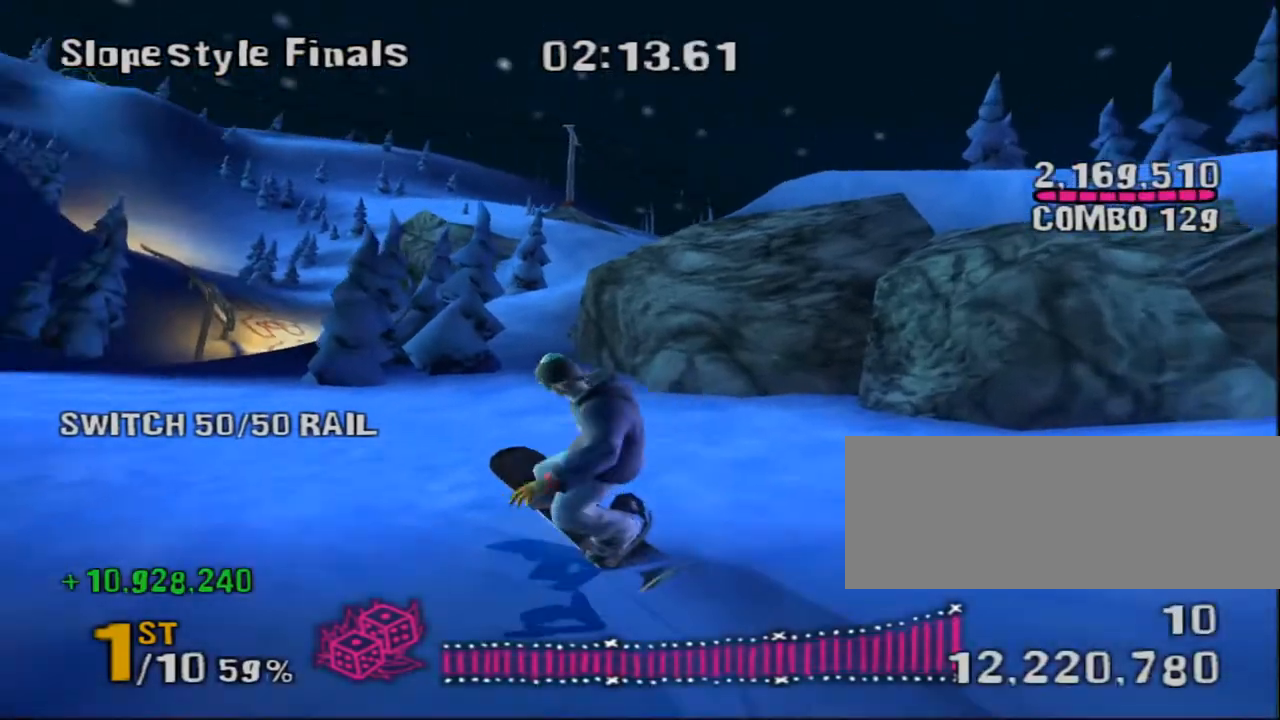
{"keys": ["a", "down", "right", "shift_l", "w"], "events": []}